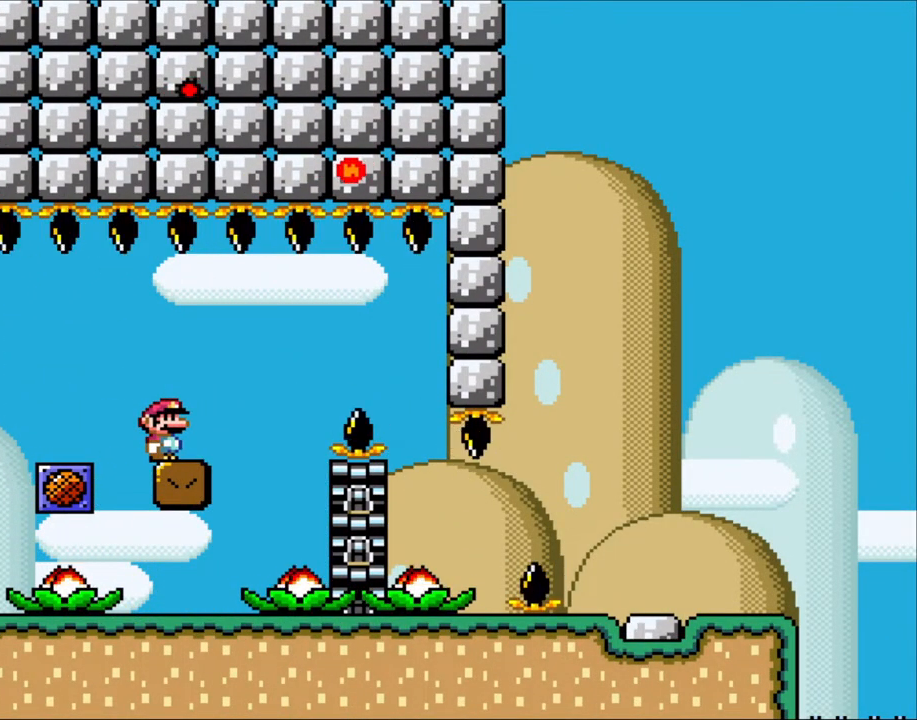
Gameplay with a controller (Nintendo layout); each line is a JSON object with the inputs held at the frame after it. "events" lists button and stick changes between this image and that frame as [ms after this image, input, new state], when the widget could be followed in between. Not read: L3 R3.
{"buttons": ["X"], "events": []}
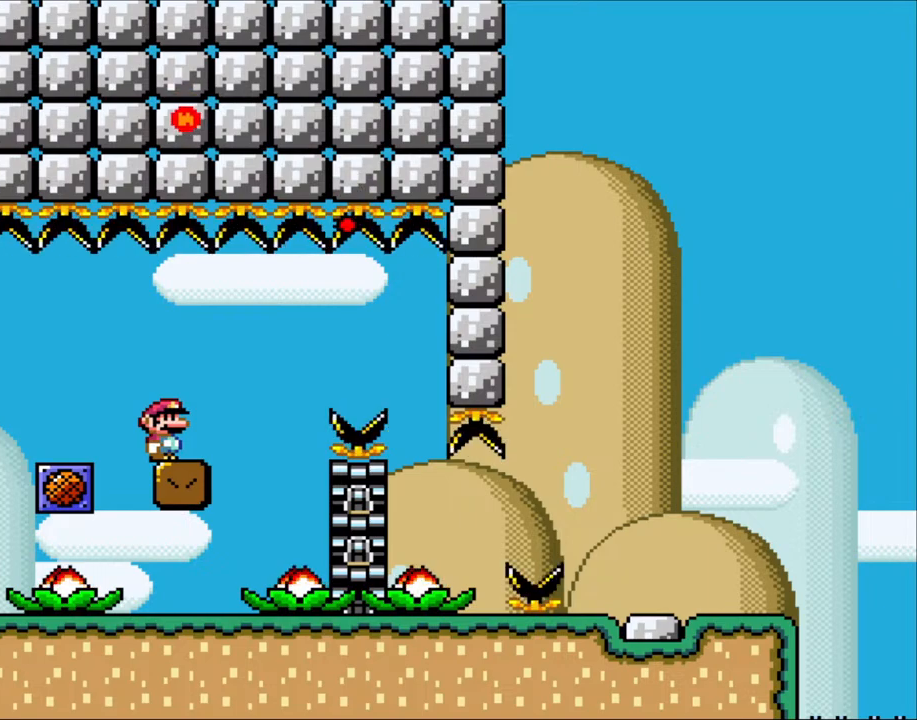
{"buttons": ["X"], "events": []}
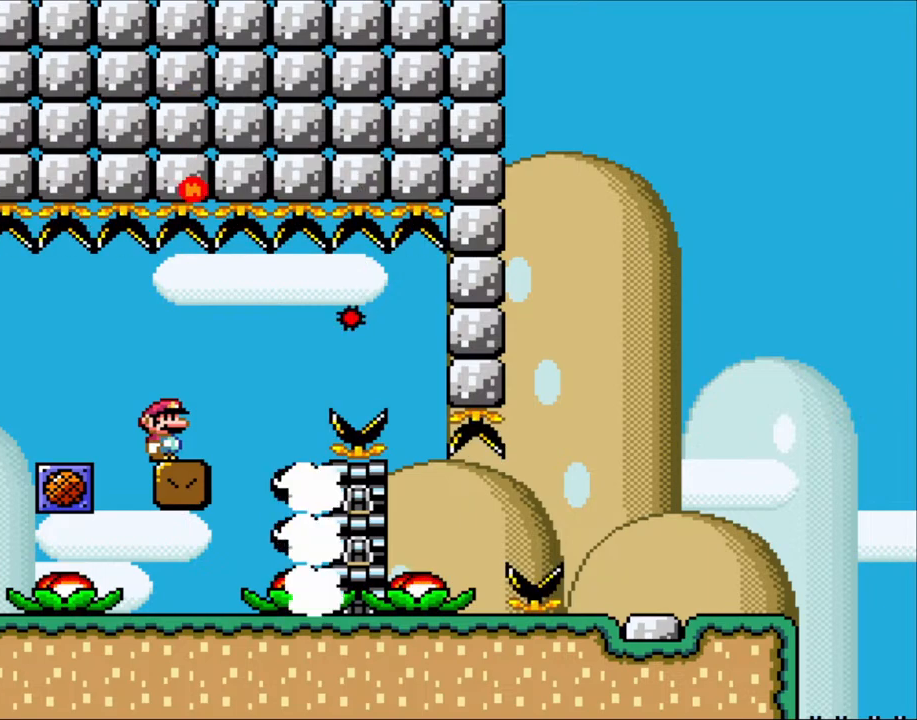
{"buttons": ["X", "DPAD_RIGHT"], "events": [[200, "DPAD_RIGHT", "down"], [433, "A", "down"], [500, "A", "up"]]}
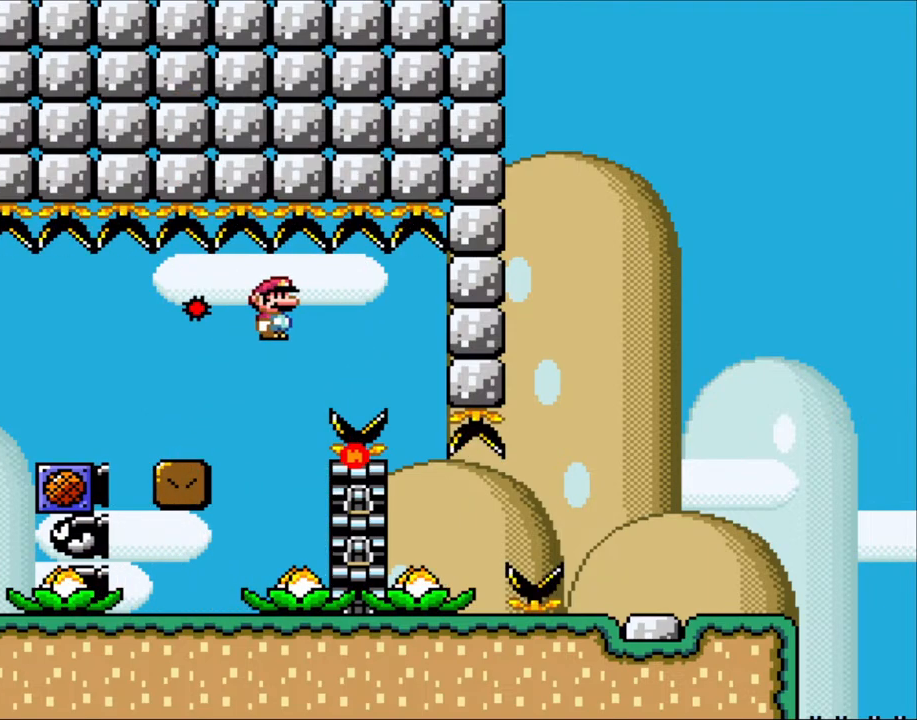
{"buttons": ["X"], "events": [[133, "A", "down"], [300, "DPAD_RIGHT", "up"], [450, "A", "up"]]}
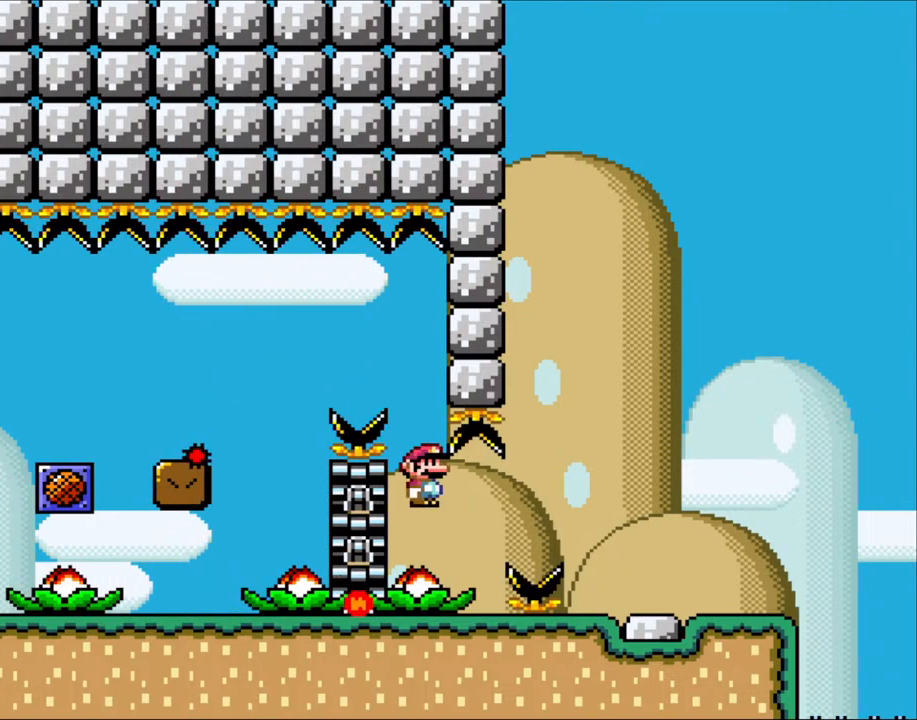
{"buttons": ["A", "X", "DPAD_RIGHT"], "events": [[117, "DPAD_RIGHT", "down"], [267, "A", "down"]]}
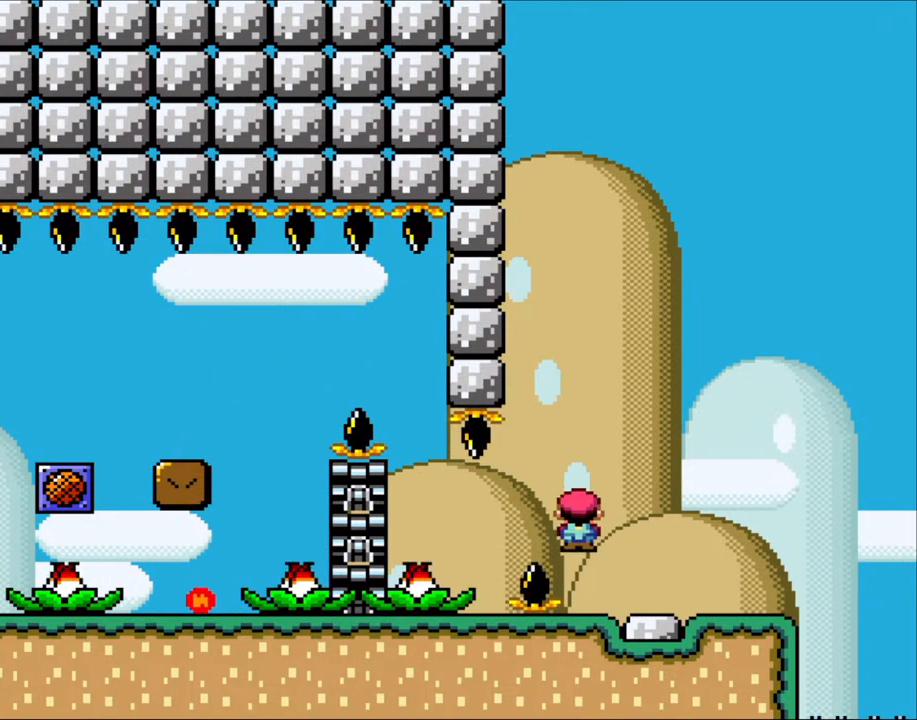
{"buttons": ["X", "Y", "DPAD_LEFT"], "events": [[333, "A", "up"], [450, "DPAD_LEFT", "down"], [450, "DPAD_RIGHT", "up"], [483, "Y", "down"]]}
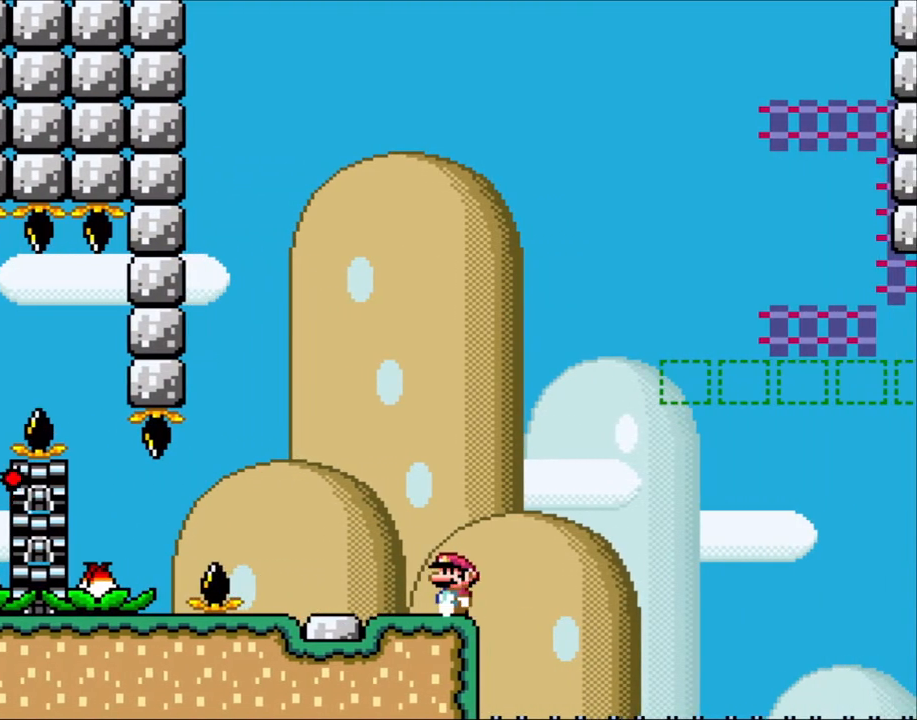
{"buttons": ["Y"], "events": [[33, "X", "up"], [100, "DPAD_LEFT", "up"], [200, "DPAD_RIGHT", "down"], [300, "DPAD_RIGHT", "up"]]}
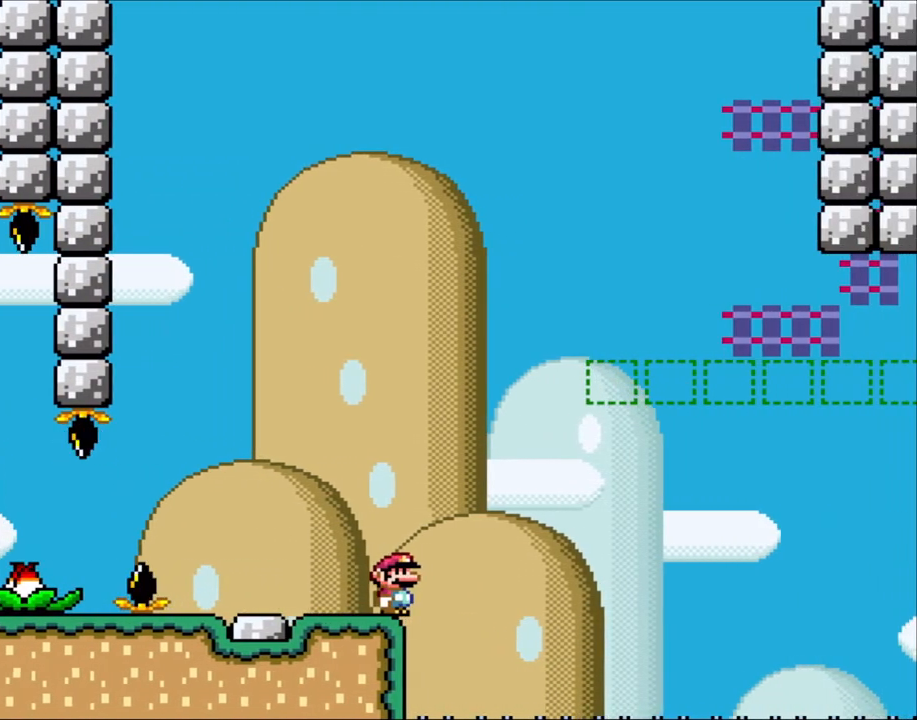
{"buttons": ["Y"], "events": []}
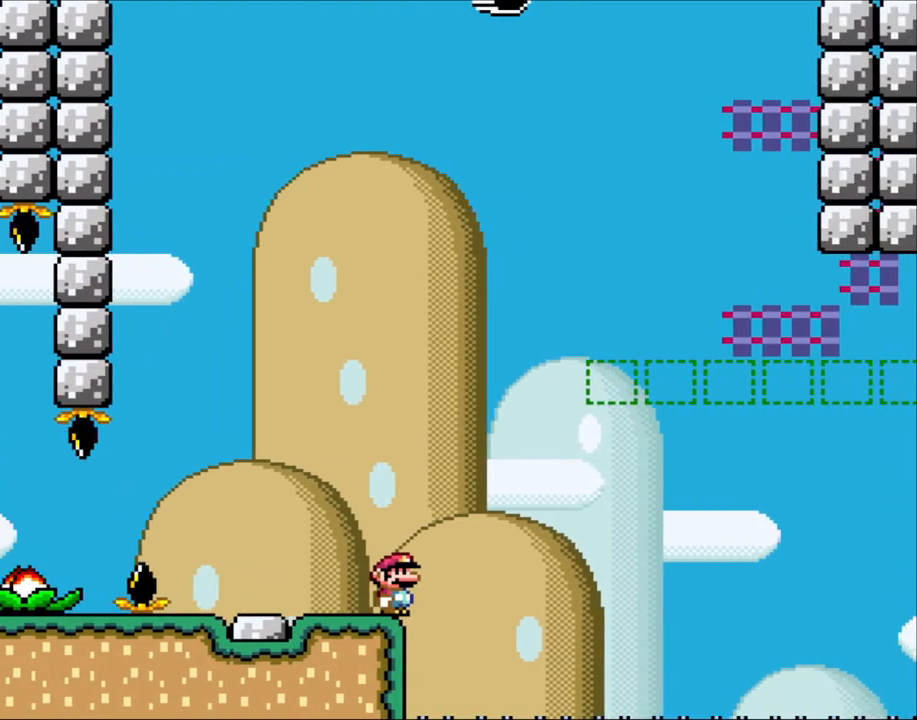
{"buttons": ["Y", "DPAD_RIGHT"], "events": [[417, "DPAD_RIGHT", "down"]]}
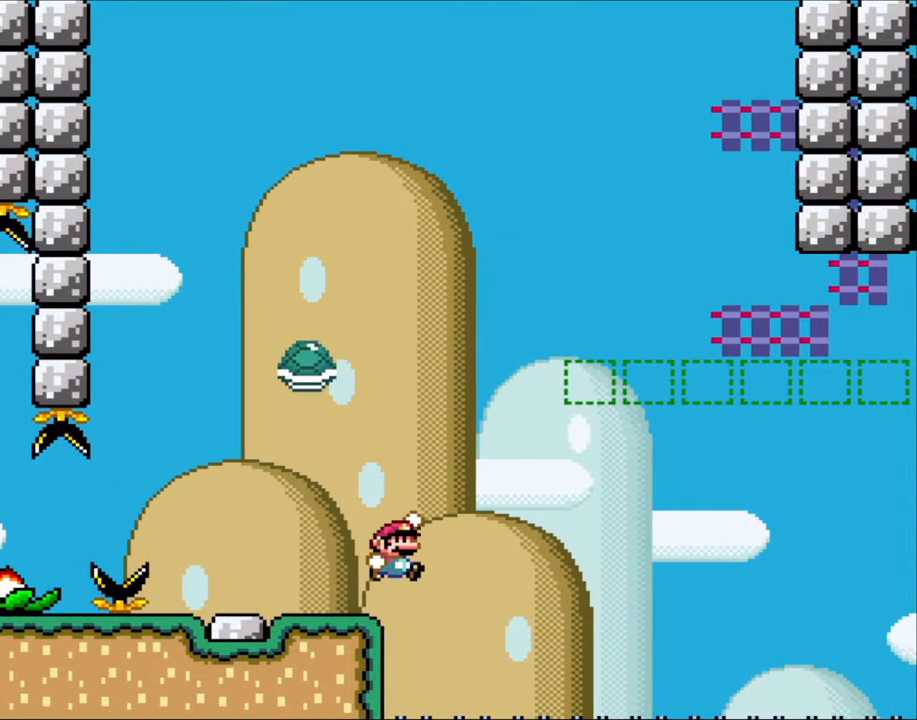
{"buttons": ["Y", "DPAD_RIGHT"], "events": [[100, "B", "down"], [317, "B", "up"], [317, "DPAD_LEFT", "down"], [317, "DPAD_RIGHT", "up"], [450, "DPAD_LEFT", "up"], [450, "DPAD_RIGHT", "down"]]}
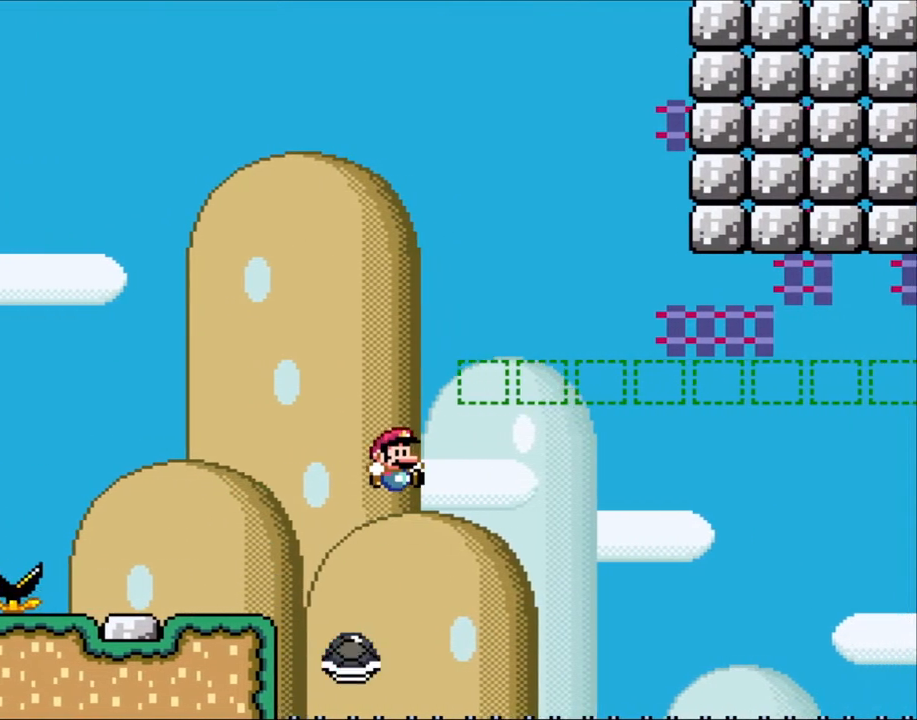
{"buttons": ["B", "Y", "DPAD_RIGHT"], "events": [[100, "B", "down"], [100, "DPAD_RIGHT", "up"], [150, "DPAD_RIGHT", "down"]]}
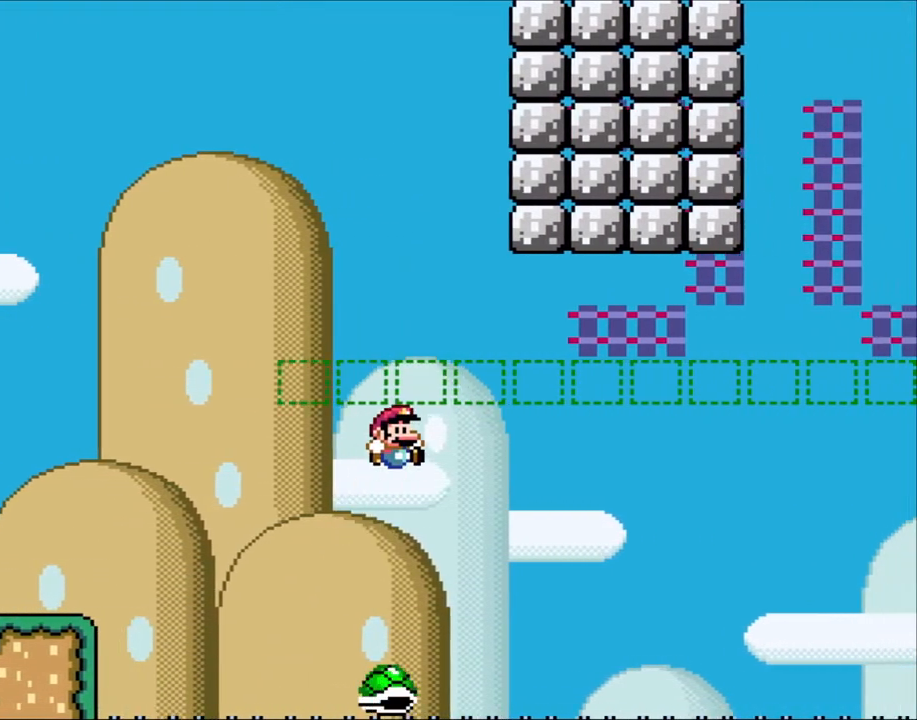
{"buttons": ["B", "Y", "DPAD_RIGHT"], "events": [[117, "DPAD_RIGHT", "up"], [167, "DPAD_LEFT", "down"], [250, "DPAD_LEFT", "up"], [300, "B", "up"], [300, "DPAD_RIGHT", "down"], [367, "B", "down"]]}
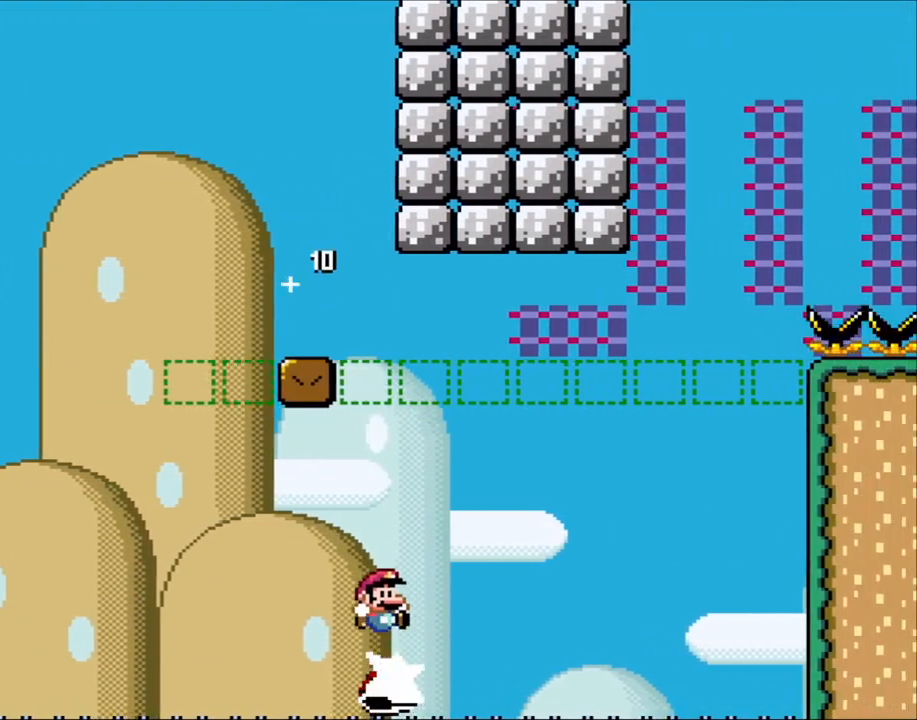
{"buttons": ["B", "Y", "DPAD_LEFT"], "events": [[450, "DPAD_RIGHT", "up"], [500, "DPAD_LEFT", "down"]]}
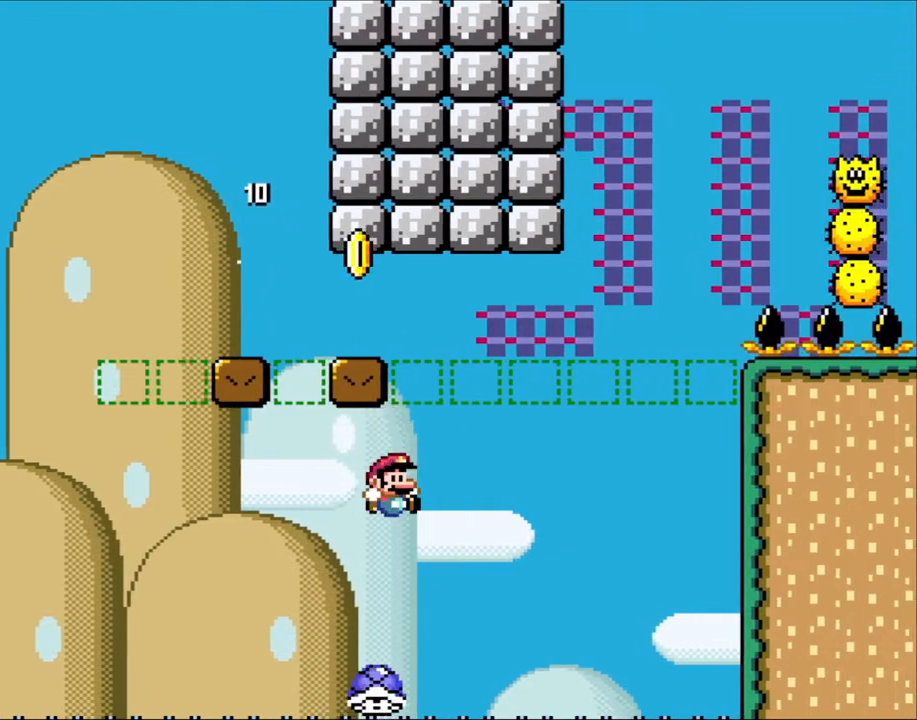
{"buttons": ["B", "Y", "DPAD_RIGHT"], "events": [[83, "B", "up"], [83, "DPAD_LEFT", "up"], [117, "DPAD_RIGHT", "down"], [200, "B", "down"]]}
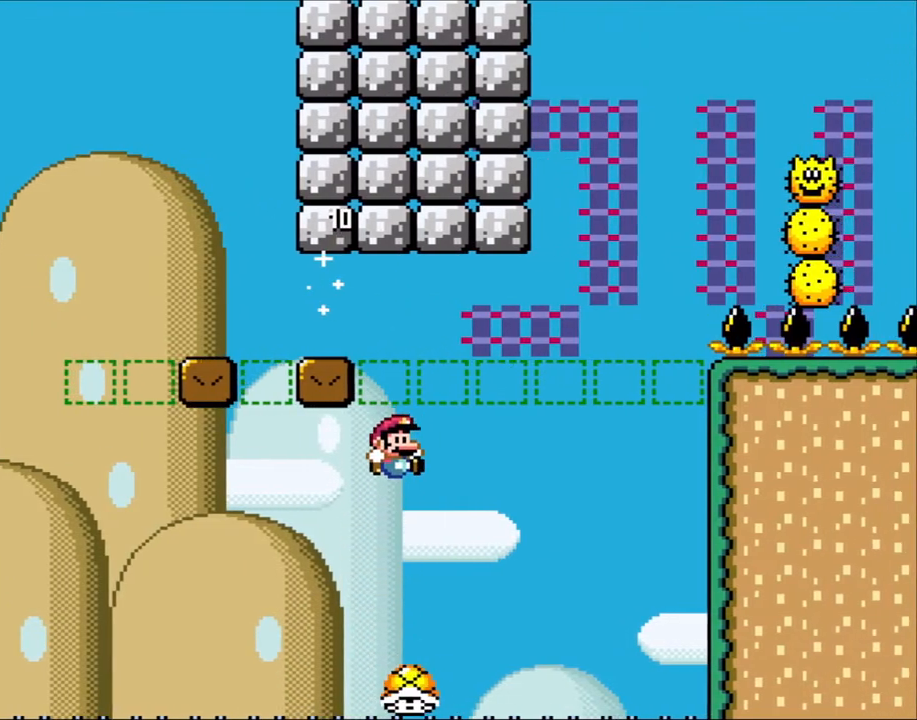
{"buttons": ["Y", "DPAD_RIGHT"], "events": [[233, "DPAD_LEFT", "down"], [233, "DPAD_RIGHT", "up"], [350, "DPAD_LEFT", "up"], [383, "B", "up"], [383, "DPAD_RIGHT", "down"]]}
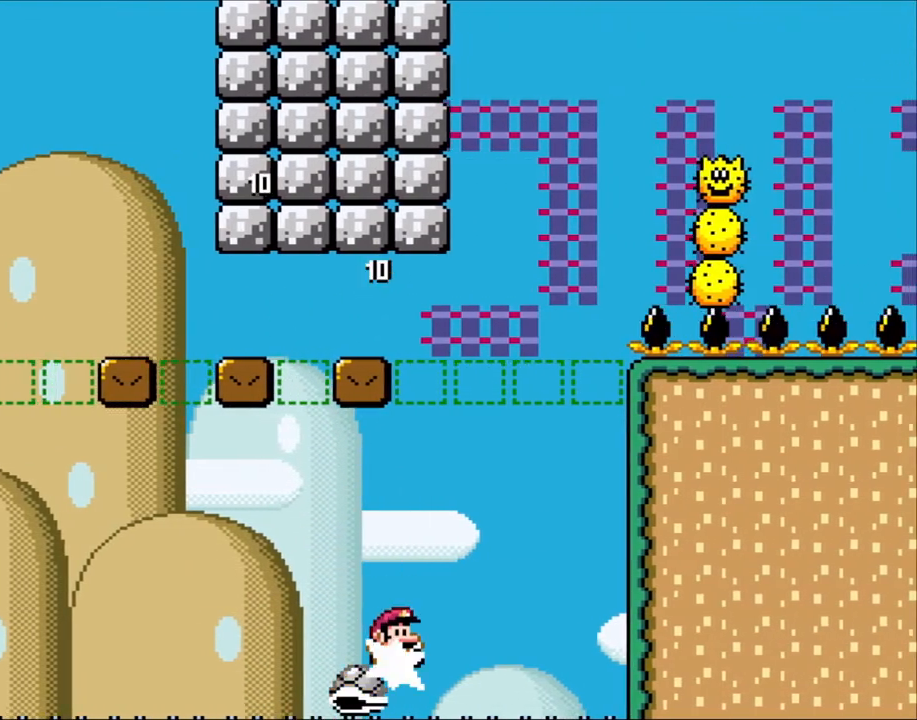
{"buttons": ["B", "Y", "DPAD_LEFT"], "events": [[33, "B", "down"], [100, "DPAD_RIGHT", "up"], [333, "DPAD_RIGHT", "down"], [500, "DPAD_LEFT", "down"], [500, "DPAD_RIGHT", "up"]]}
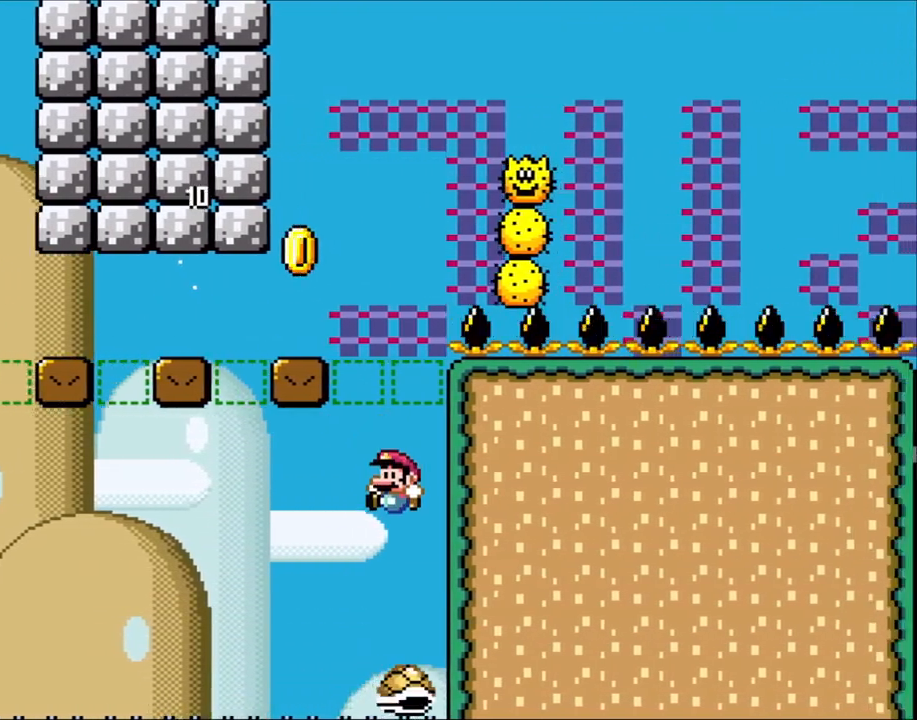
{"buttons": ["B", "Y", "DPAD_RIGHT"], "events": [[150, "B", "up"], [233, "B", "down"], [333, "DPAD_LEFT", "up"], [350, "DPAD_RIGHT", "down"]]}
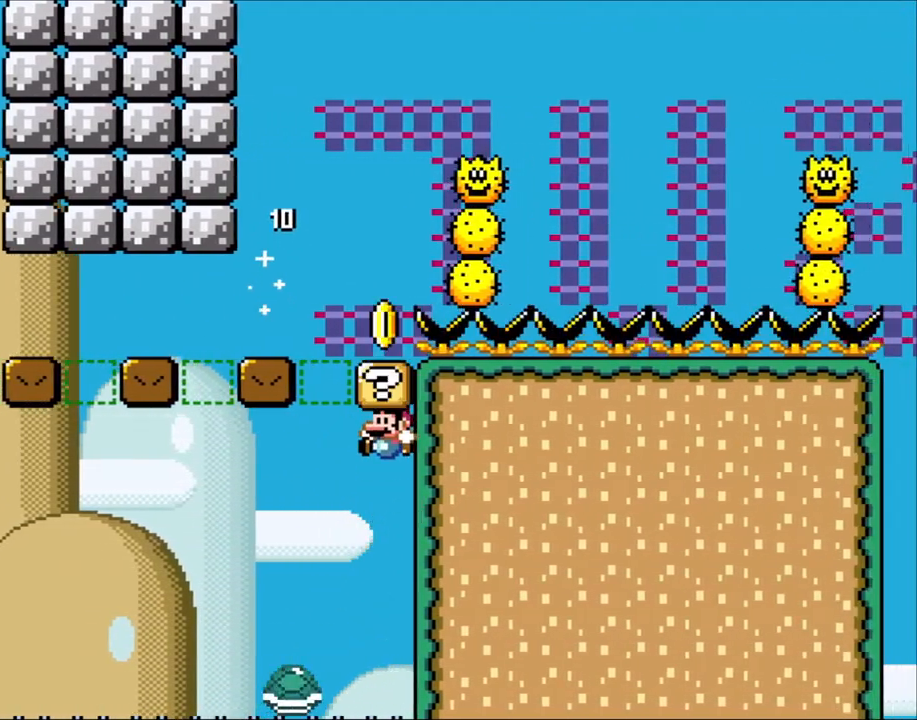
{"buttons": ["B", "Y", "DPAD_LEFT"], "events": [[67, "DPAD_LEFT", "down"], [67, "DPAD_RIGHT", "up"], [300, "DPAD_LEFT", "up"], [300, "DPAD_RIGHT", "down"], [350, "B", "up"], [417, "DPAD_LEFT", "down"], [417, "DPAD_RIGHT", "up"], [467, "B", "down"]]}
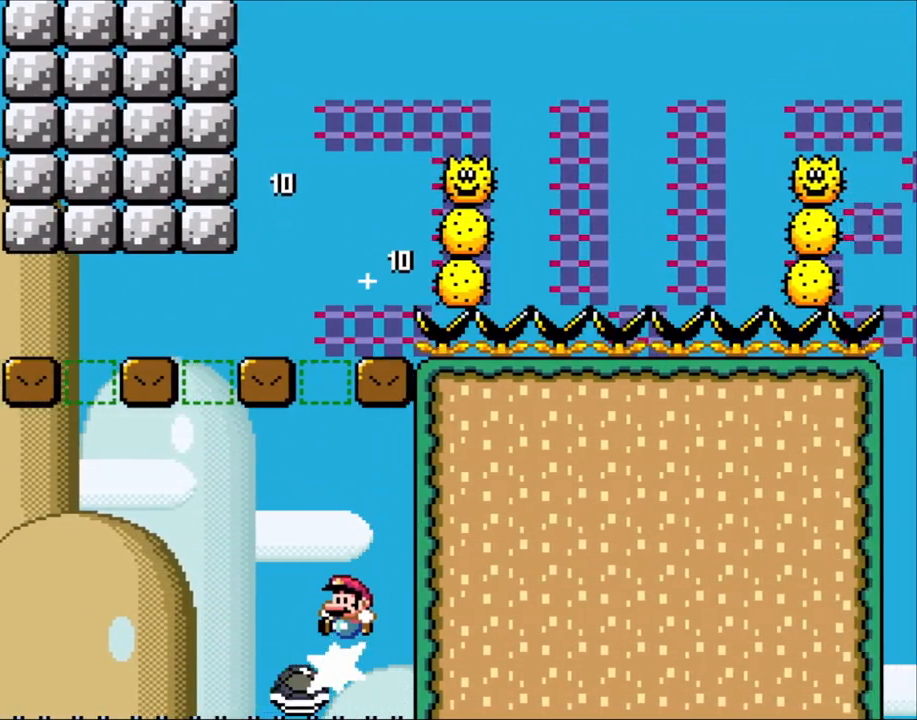
{"buttons": ["B", "Y", "DPAD_UP", "DPAD_LEFT"]}
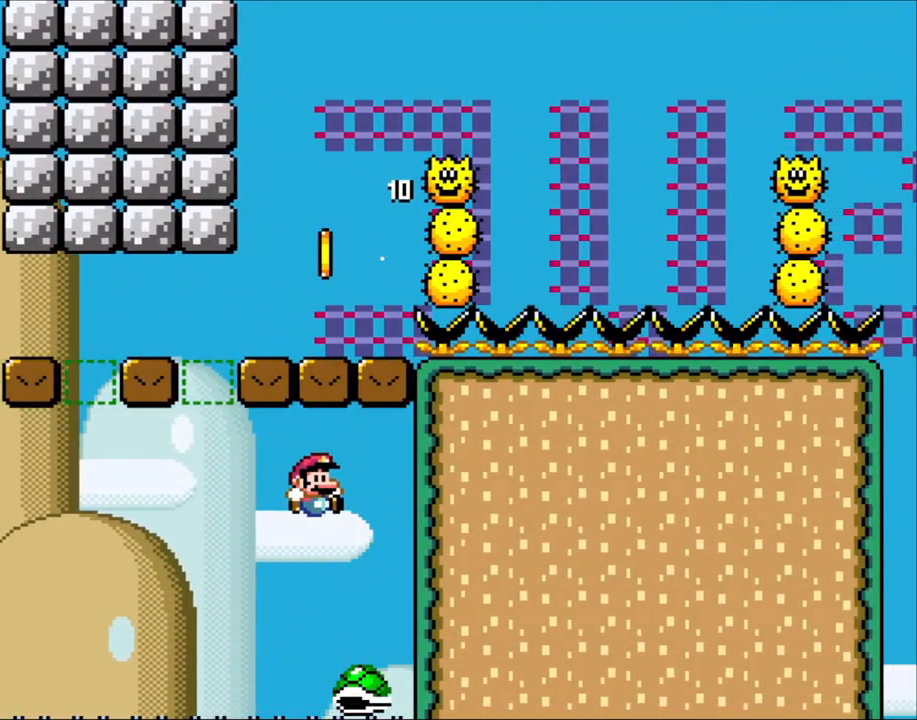
{"buttons": ["B", "Y", "DPAD_RIGHT"]}
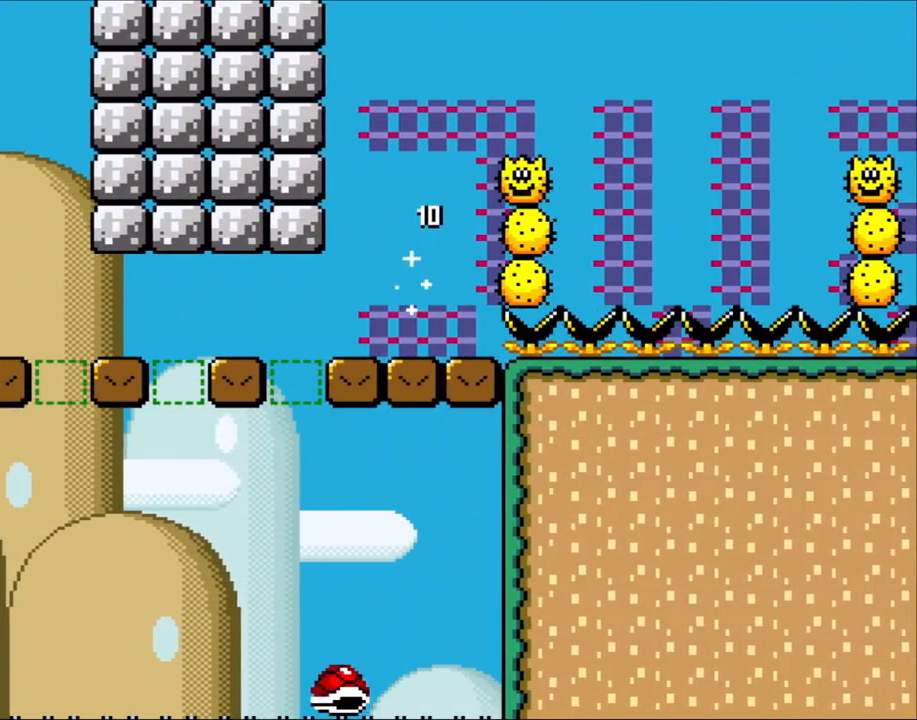
{"buttons": [], "events": [[100, "B", "up"], [100, "Y", "up"], [117, "DPAD_RIGHT", "up"]]}
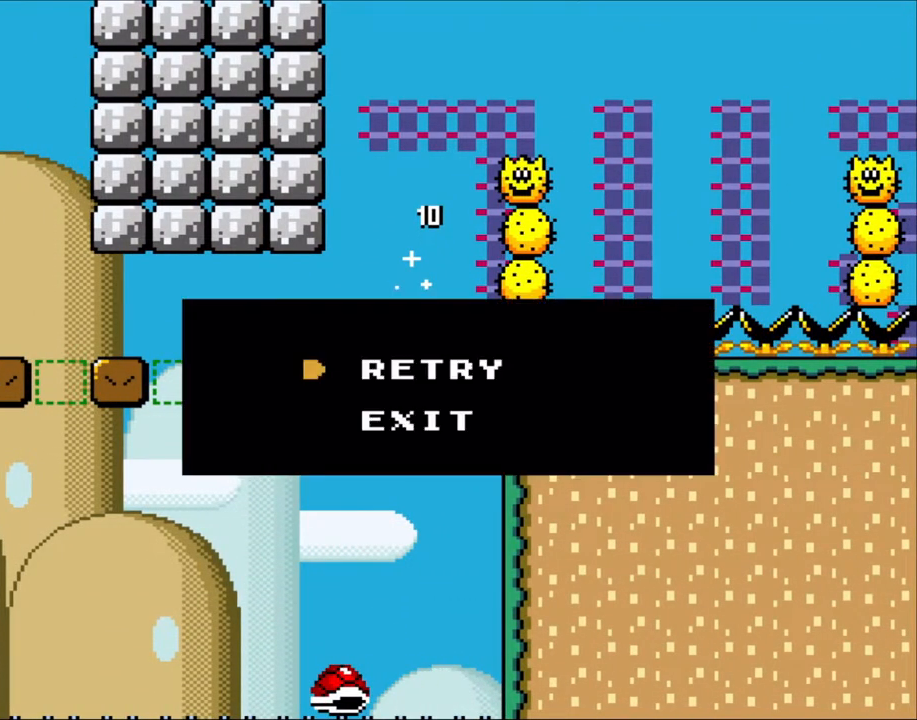
{"buttons": ["Y"], "events": [[33, "B", "down"], [200, "B", "up"], [267, "B", "down"], [417, "B", "up"], [500, "Y", "down"]]}
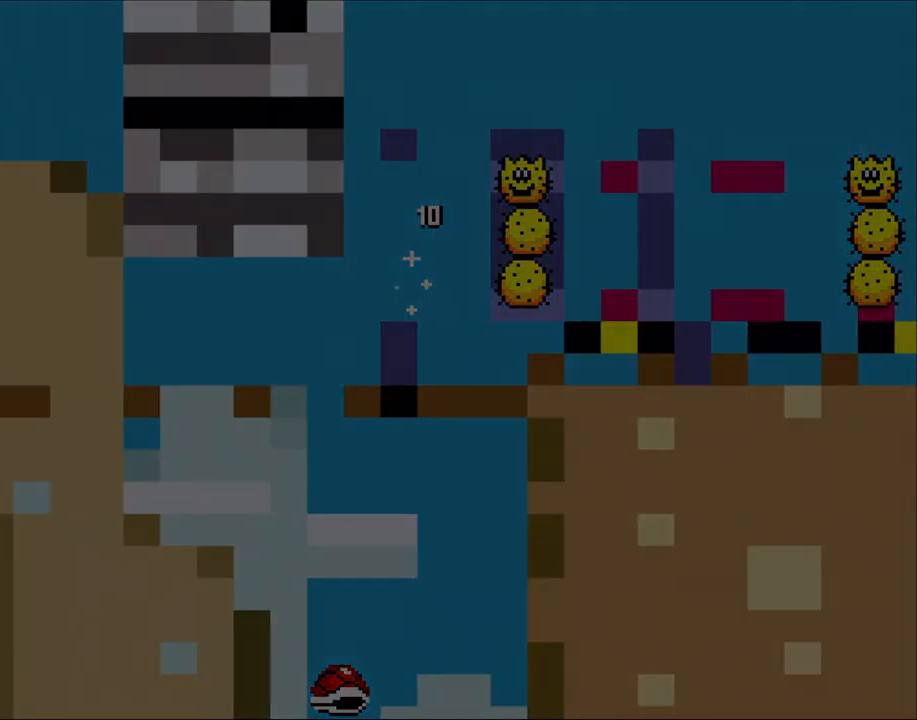
{"buttons": ["Y"], "events": []}
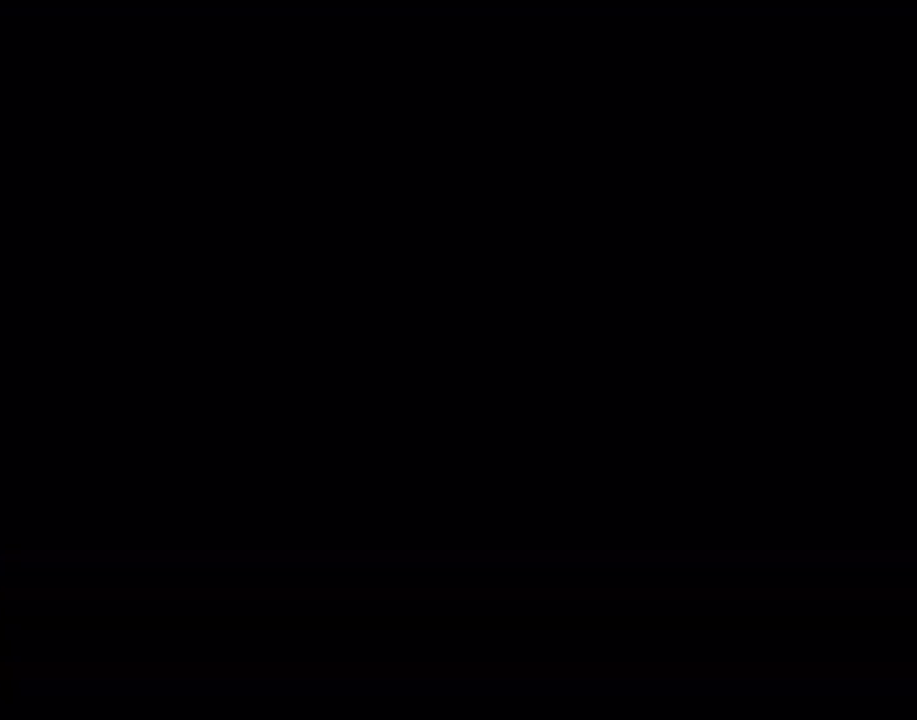
{"buttons": ["Y"], "events": []}
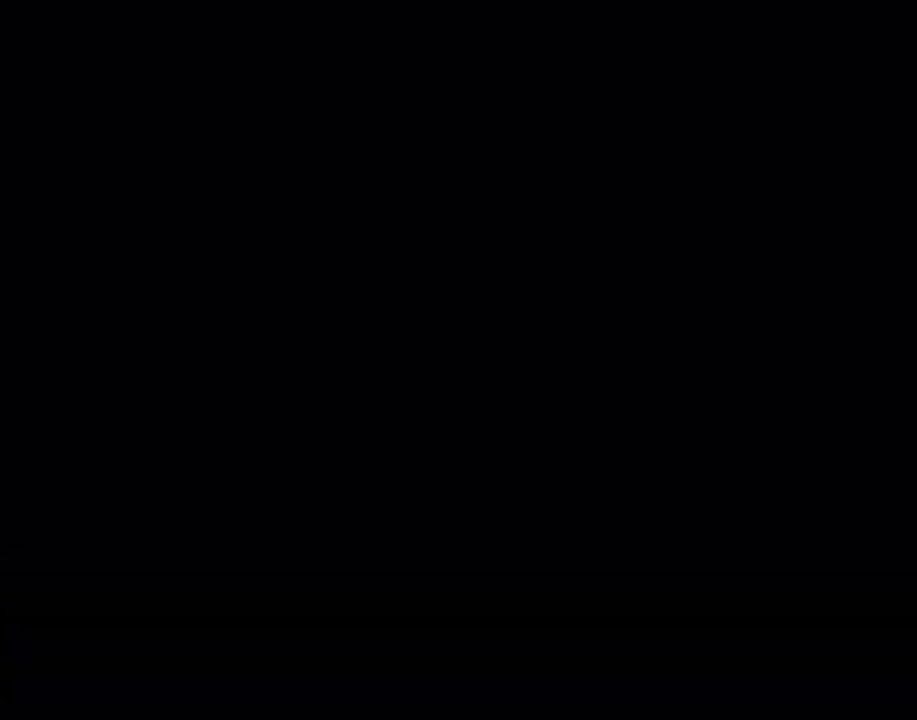
{"buttons": ["X"], "events": [[367, "X", "down"], [400, "Y", "up"]]}
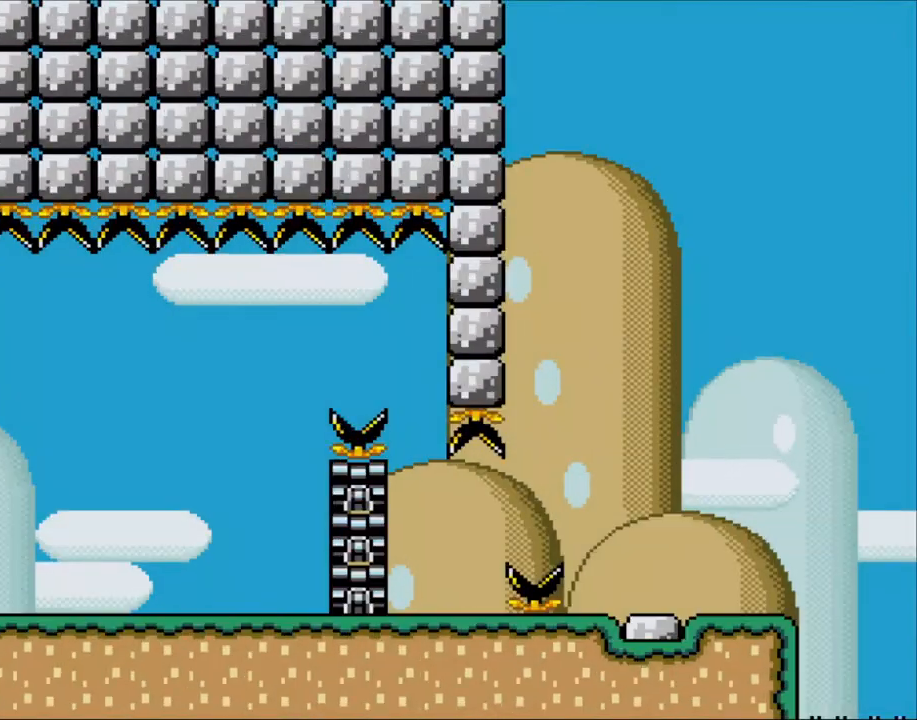
{"buttons": ["X", "DPAD_RIGHT"], "events": [[350, "DPAD_RIGHT", "down"]]}
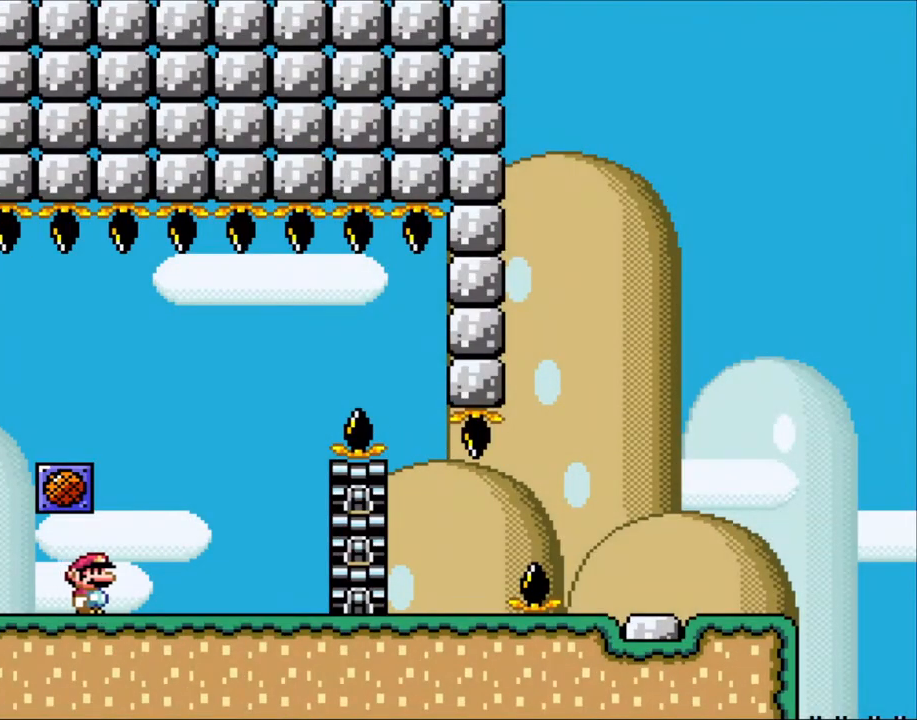
{"buttons": ["A", "X", "DPAD_LEFT"], "events": [[33, "DPAD_RIGHT", "up"], [183, "DPAD_RIGHT", "down"], [433, "DPAD_RIGHT", "up"], [467, "A", "down"], [467, "DPAD_LEFT", "down"]]}
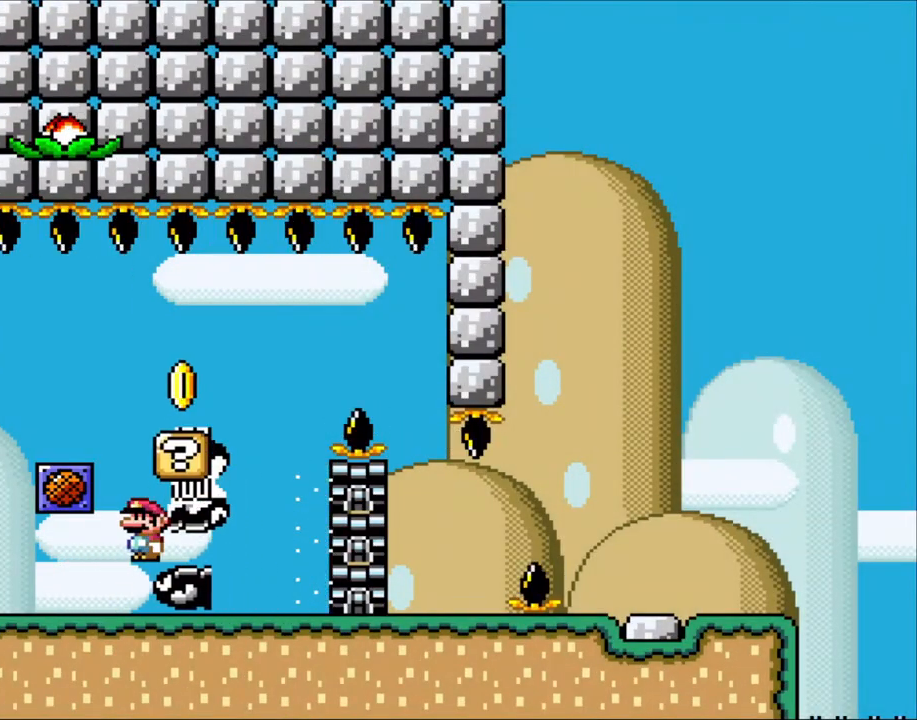
{"buttons": ["X", "DPAD_RIGHT"], "events": [[100, "DPAD_LEFT", "up"], [133, "DPAD_RIGHT", "down"], [167, "A", "up"]]}
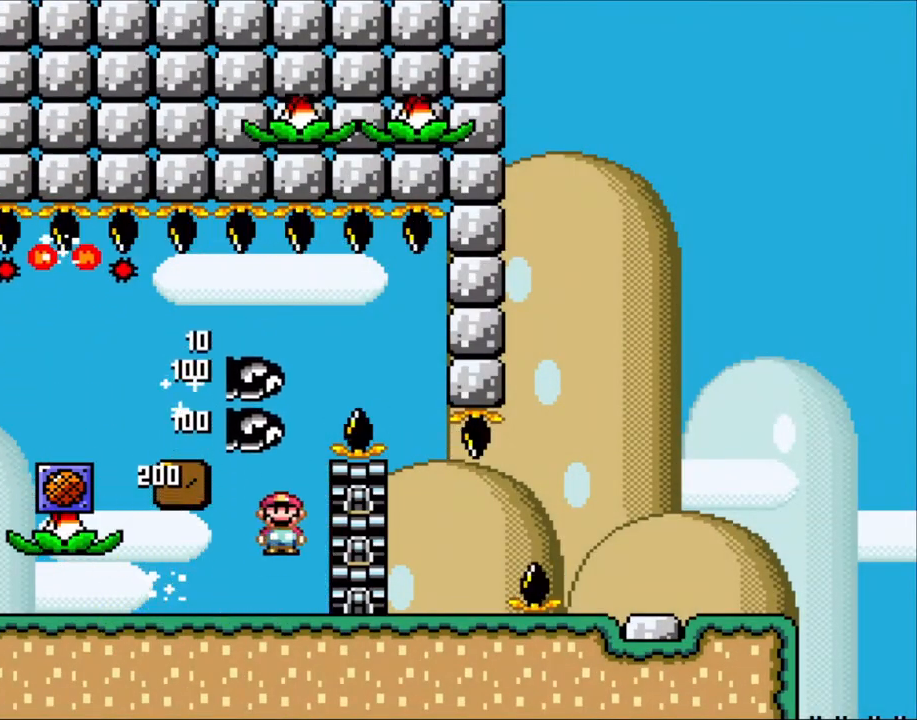
{"buttons": ["A", "X", "DPAD_LEFT"], "events": [[67, "A", "down"], [67, "DPAD_RIGHT", "up"], [100, "DPAD_LEFT", "down"], [233, "A", "up"], [300, "A", "down"]]}
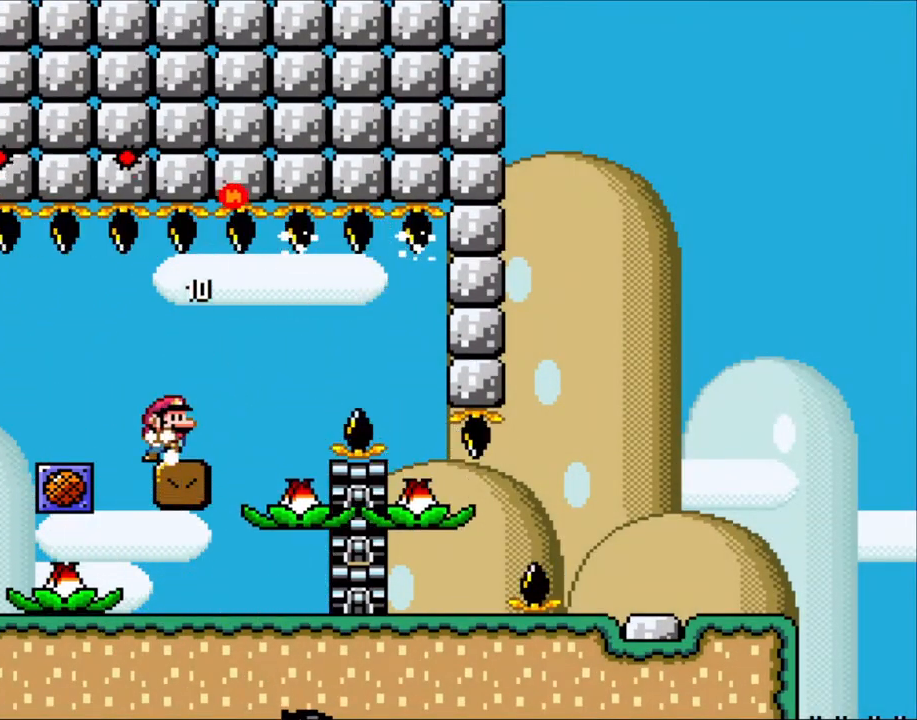
{"buttons": ["X"], "events": [[67, "A", "up"], [67, "DPAD_LEFT", "up"], [133, "DPAD_RIGHT", "down"], [300, "DPAD_RIGHT", "up"]]}
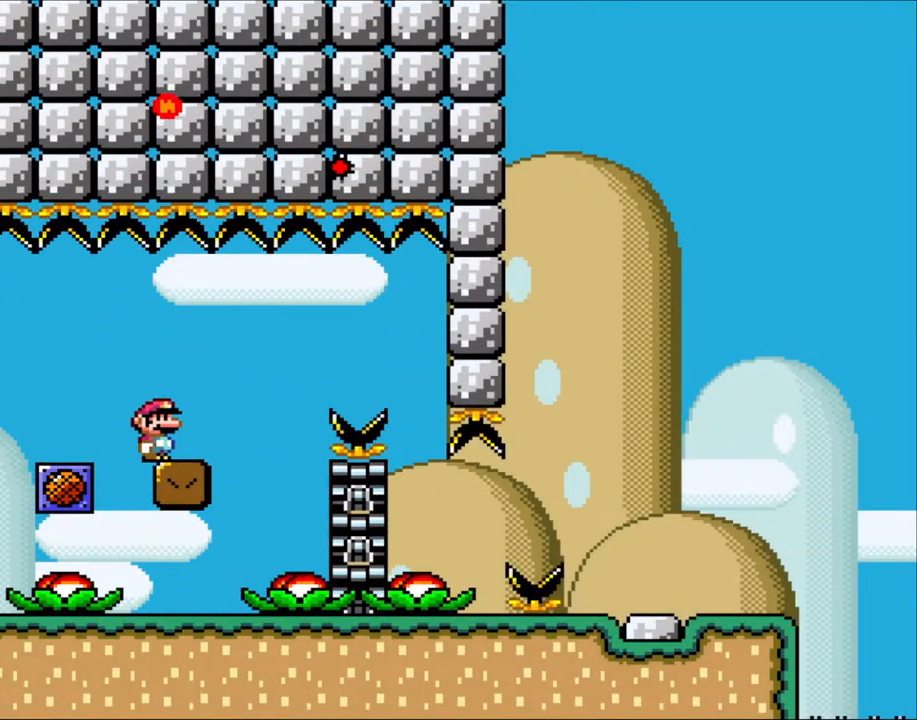
{"buttons": ["X"], "events": []}